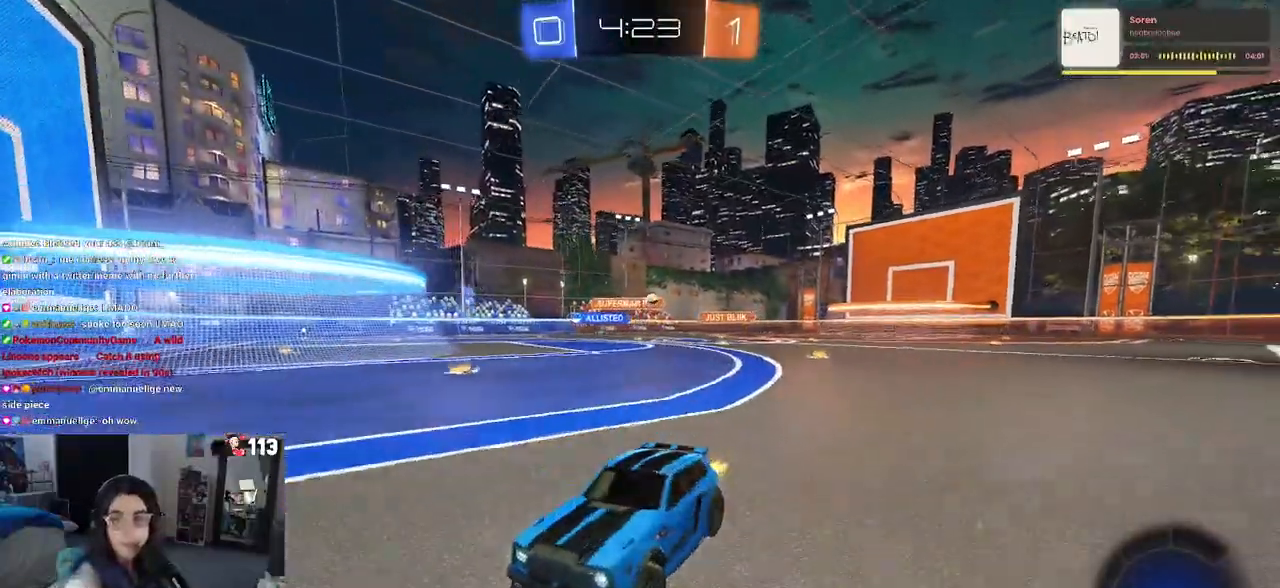
Gameplay with a controller (PlayStation layout); each line is a JSON object with the inputs held at the frame after it. "events" lists button and stick changes between this image and that frame as [ms after this image, input, new state], when the widget could be followed in between. Not read: R2.
{"buttons": [], "left_stick": "right", "right_stick": "center", "events": [[67, "SQUARE", "up"]]}
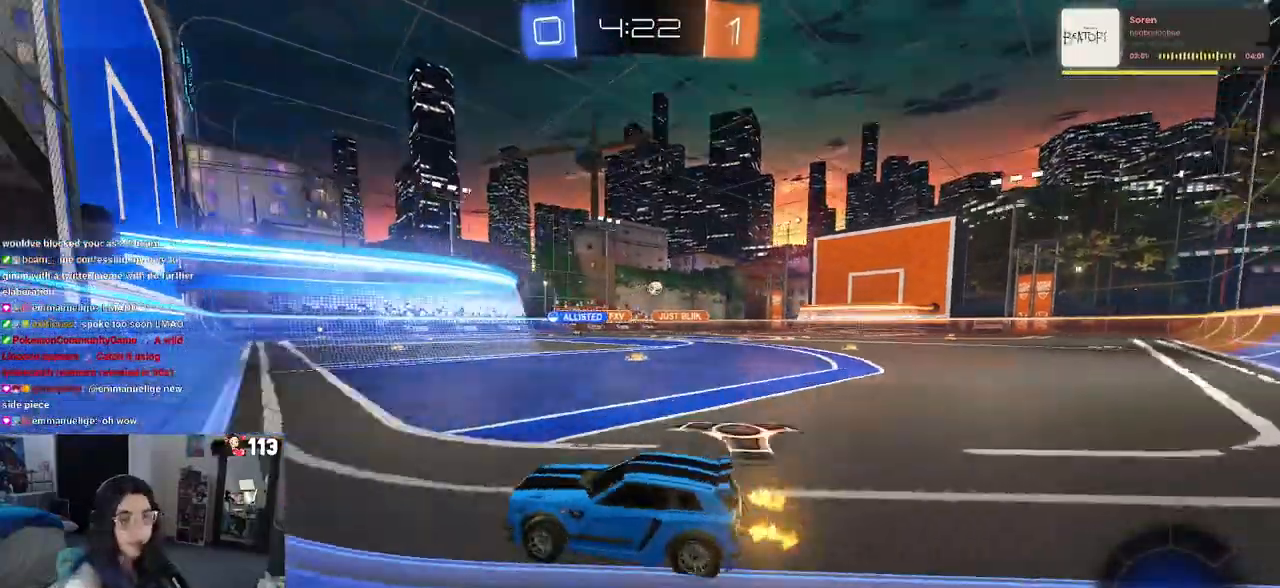
{"buttons": [], "left_stick": "left", "right_stick": "center", "events": [[400, "left_stick", "center"], [467, "left_stick", "left"]]}
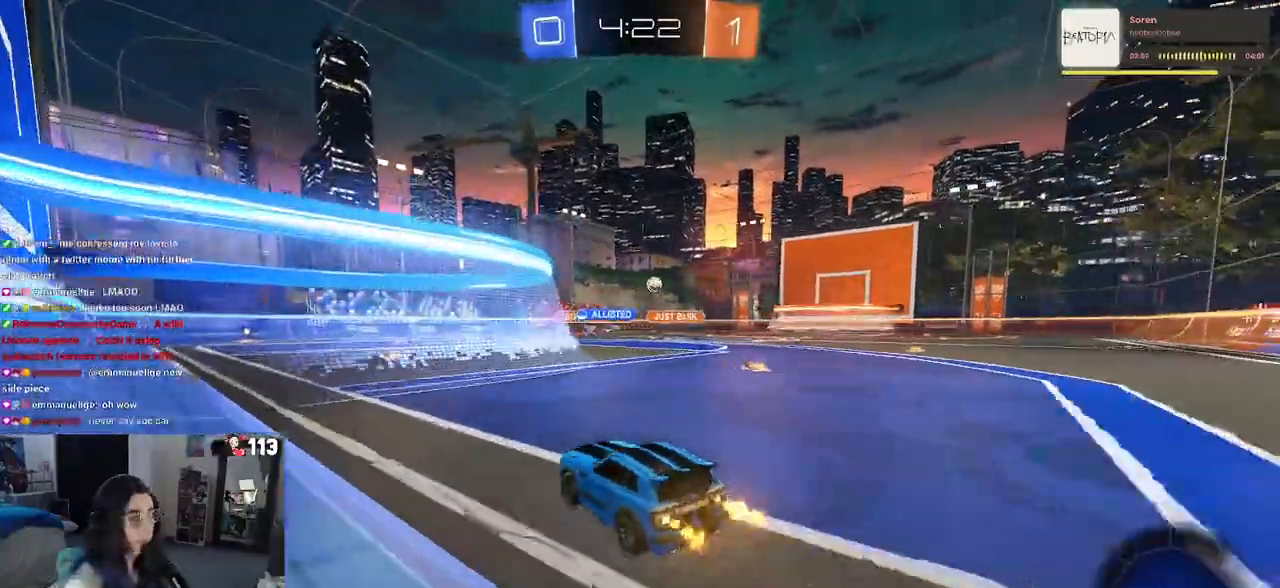
{"buttons": [], "left_stick": "center", "right_stick": "center", "events": [[117, "left_stick", "center"]]}
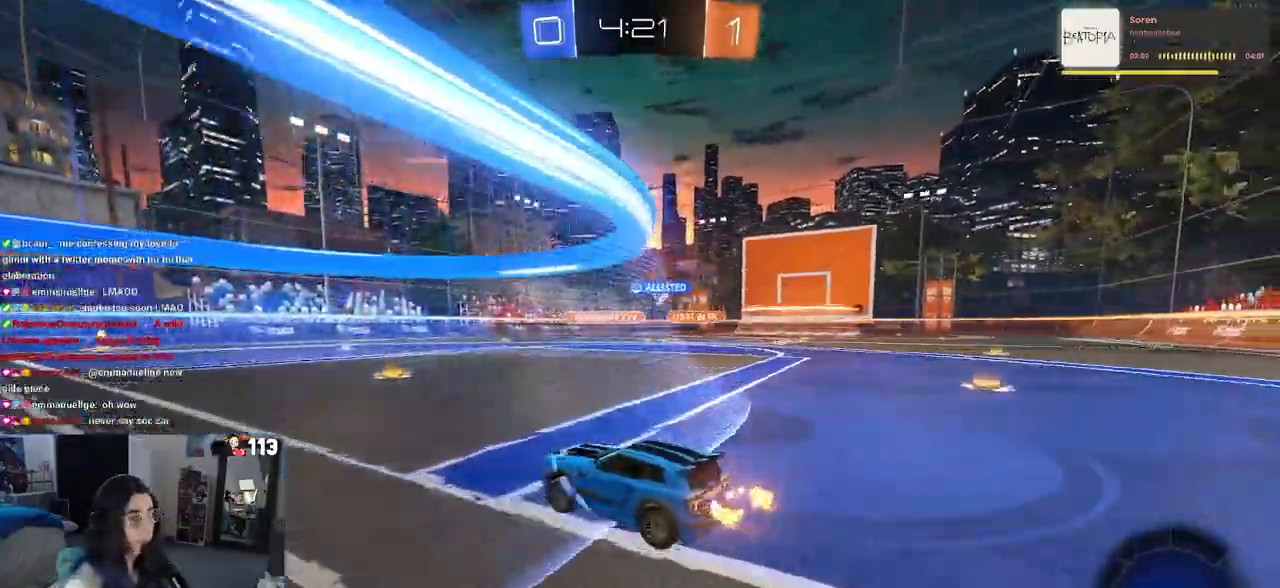
{"buttons": ["R1"], "left_stick": "left", "right_stick": "center", "events": [[17, "R1", "down"], [17, "left_stick", "right"], [267, "left_stick", "center"], [383, "left_stick", "left"]]}
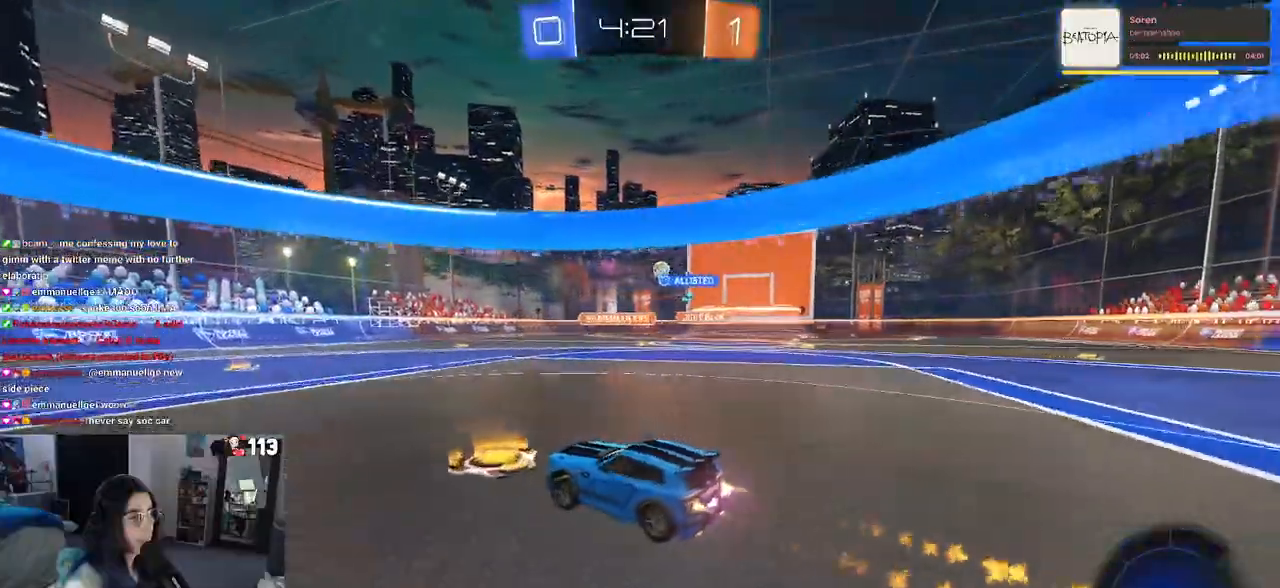
{"buttons": ["R1"], "left_stick": "center", "right_stick": "center", "events": [[367, "left_stick", "center"]]}
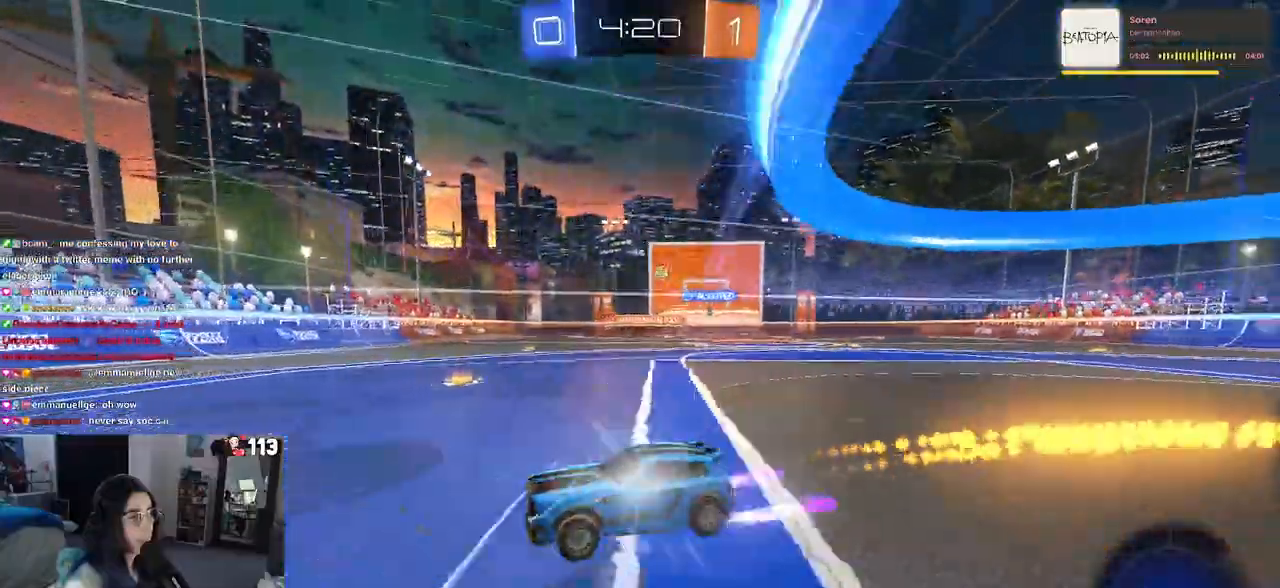
{"buttons": [], "left_stick": "center", "right_stick": "center", "events": [[50, "R1", "up"], [67, "left_stick", "right"], [217, "SQUARE", "down"], [317, "SQUARE", "up"], [500, "left_stick", "center"]]}
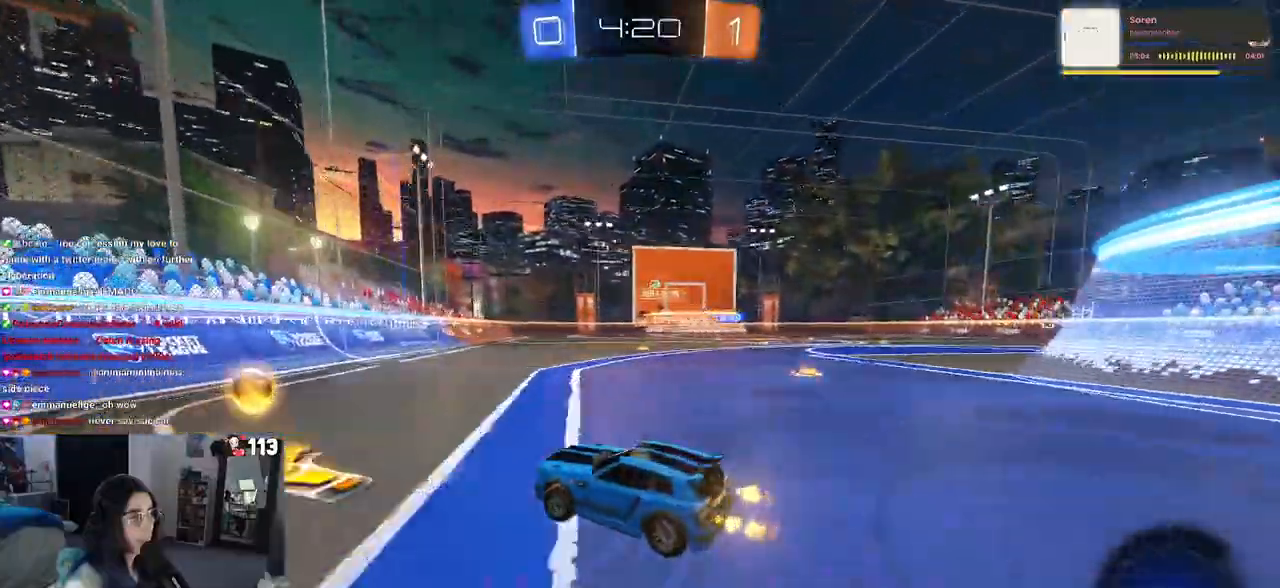
{"buttons": [], "left_stick": "right", "right_stick": "center", "events": [[50, "R1", "down"], [50, "left_stick", "left"], [133, "left_stick", "right"], [433, "R1", "up"]]}
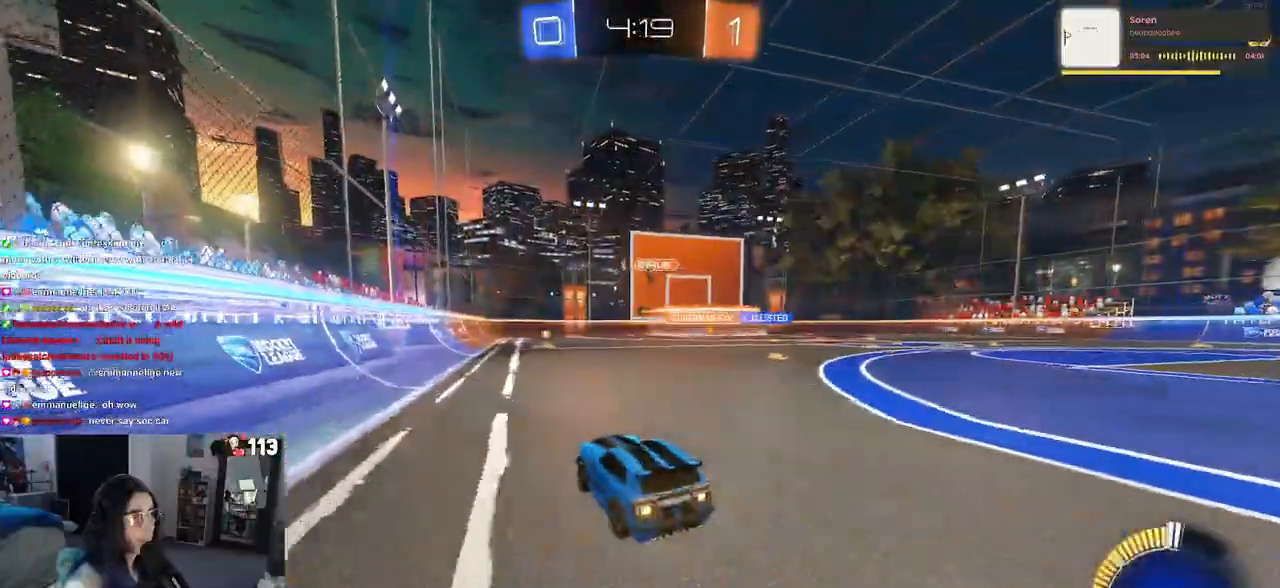
{"buttons": ["L2"], "left_stick": "left", "right_stick": "center", "events": [[133, "left_stick", "center"], [250, "left_stick", "left"], [433, "L2", "down"]]}
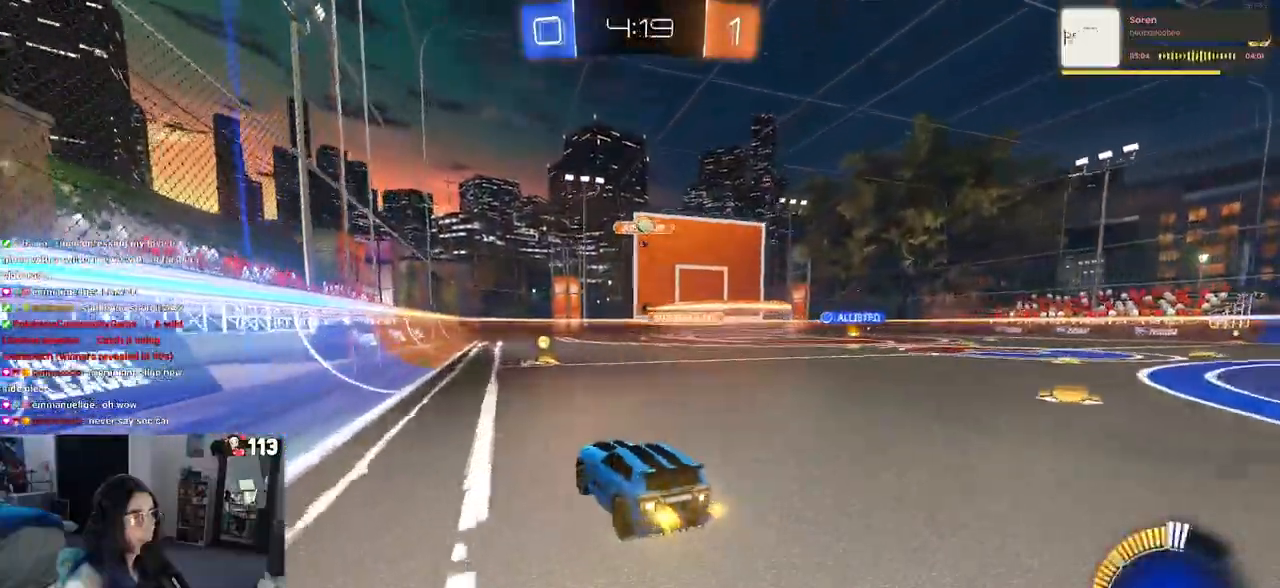
{"buttons": ["SQUARE"], "left_stick": "left", "right_stick": "center", "events": [[17, "left_stick", "center"], [83, "L2", "up"], [83, "left_stick", "right"], [150, "left_stick", "center"], [333, "left_stick", "left"], [417, "SQUARE", "down"]]}
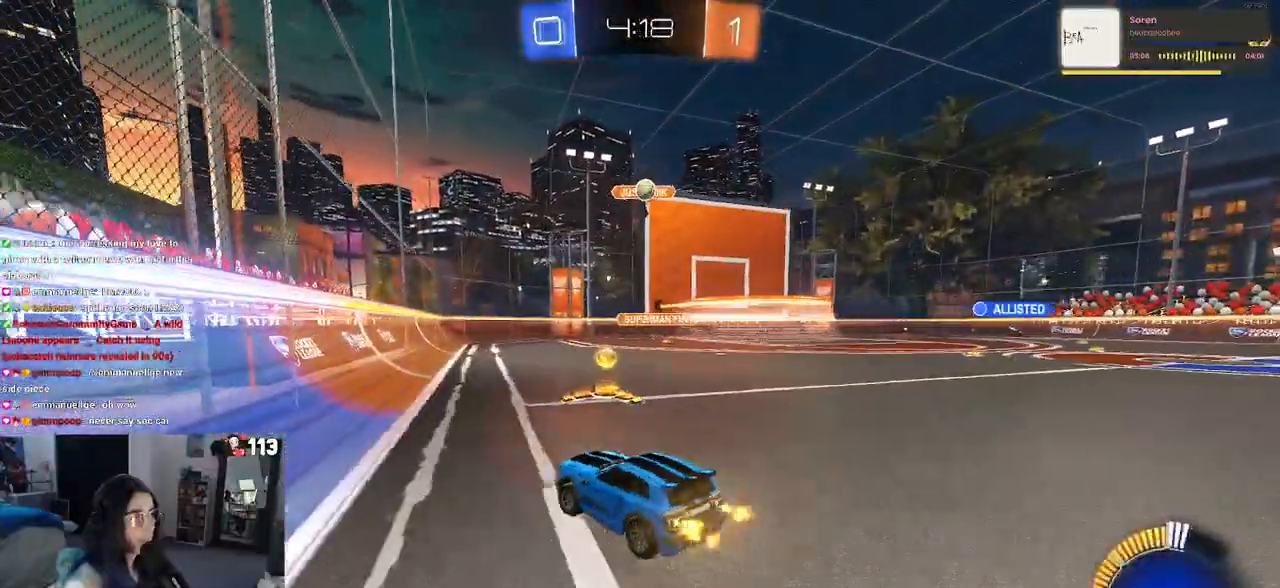
{"buttons": [], "left_stick": "left", "right_stick": "center", "events": [[83, "SQUARE", "up"]]}
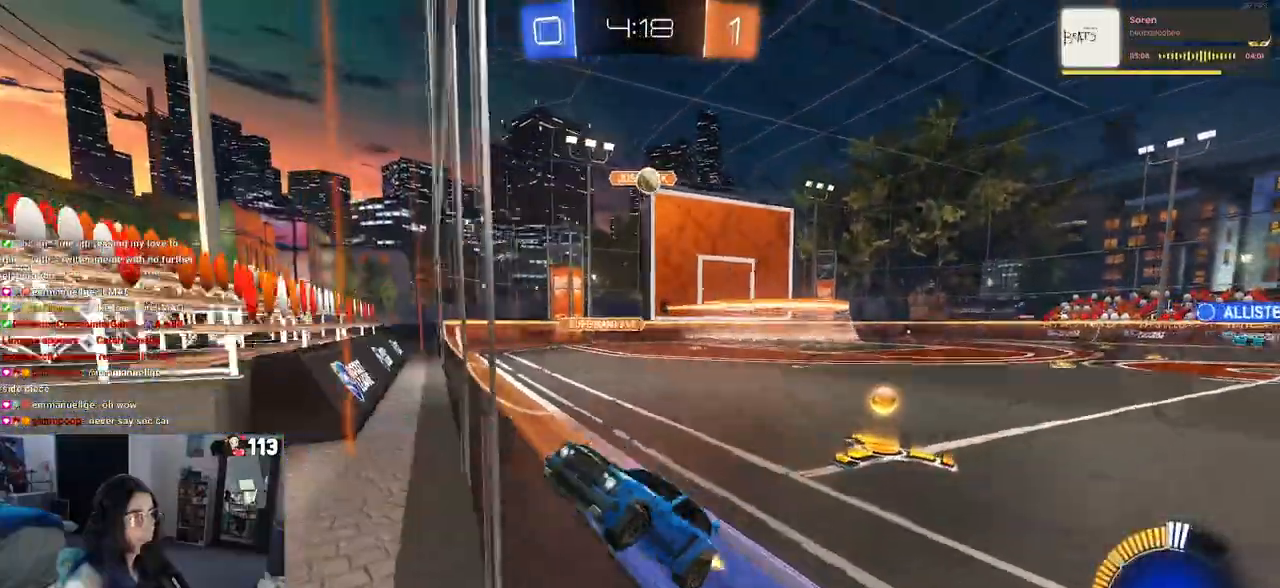
{"buttons": [], "left_stick": "left", "right_stick": "center", "events": [[83, "SQUARE", "down"], [367, "SQUARE", "up"]]}
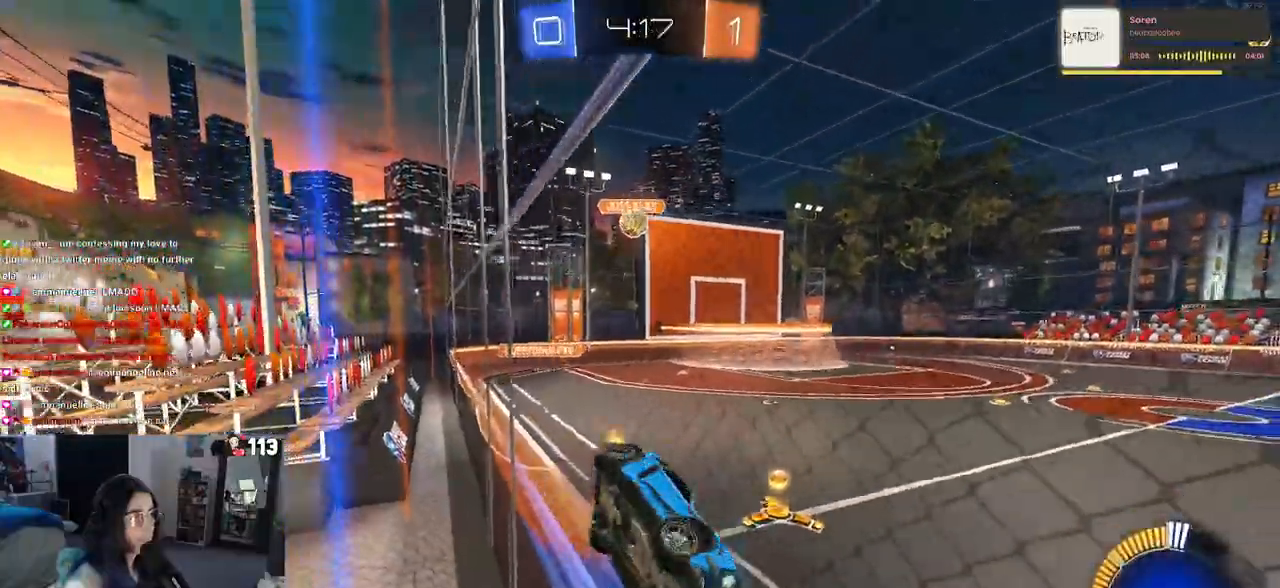
{"buttons": [], "left_stick": "left", "right_stick": "center", "events": []}
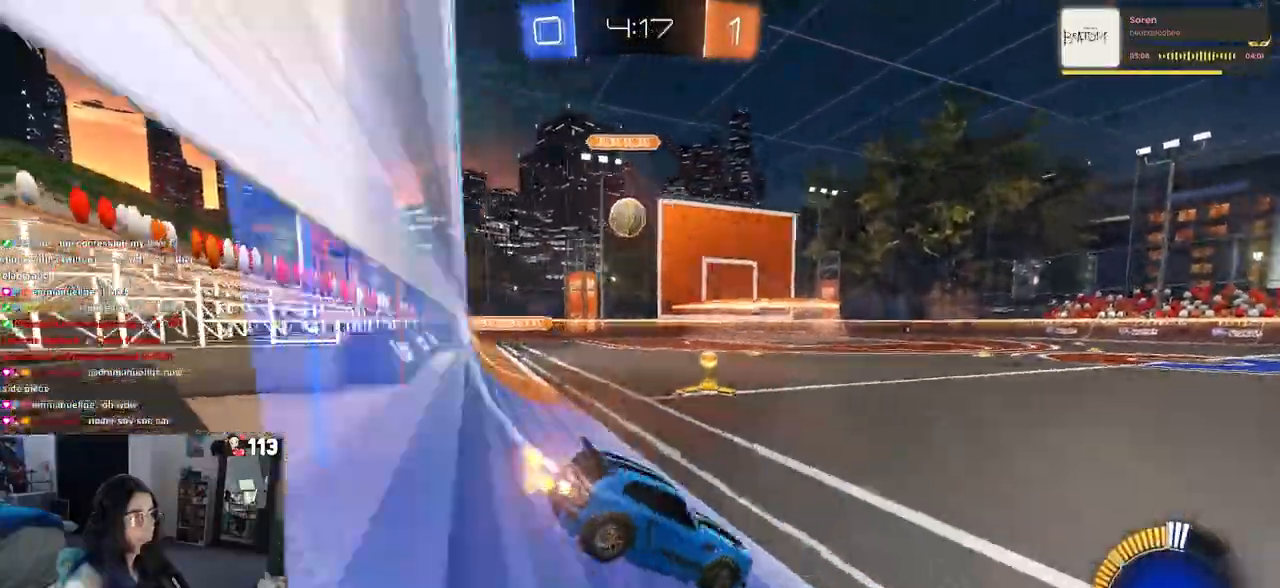
{"buttons": ["CROSS", "L2"], "left_stick": "down-left", "right_stick": "center", "events": [[267, "L2", "down"], [317, "left_stick", "down-left"], [467, "CROSS", "down"]]}
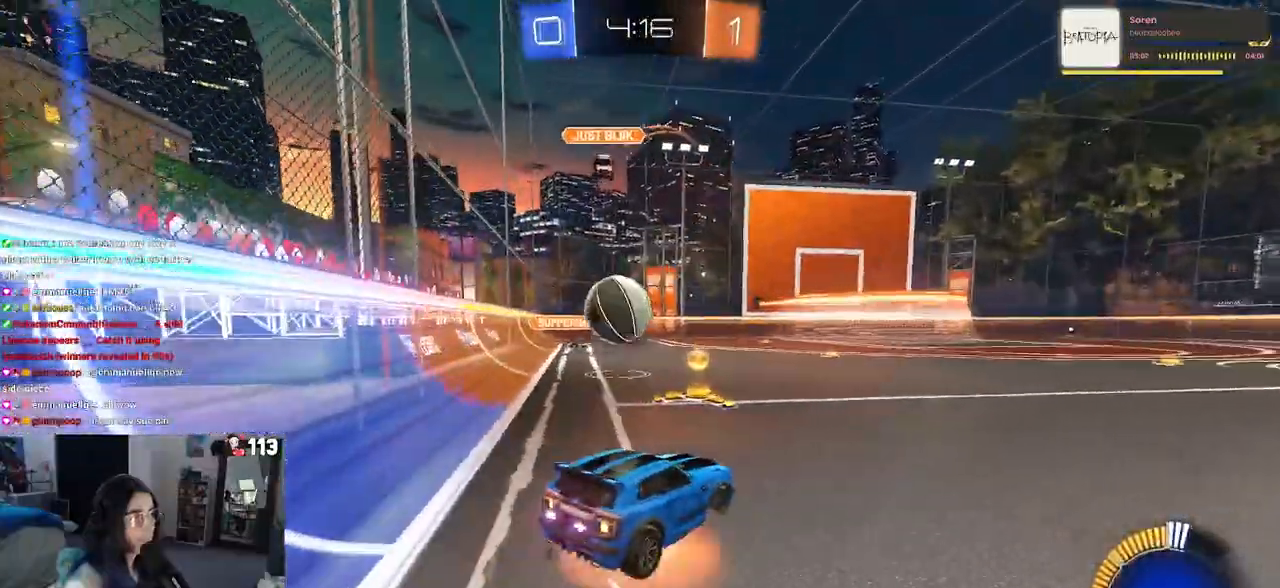
{"buttons": ["L1"], "left_stick": "down-left", "right_stick": "center", "events": [[150, "CROSS", "up"], [183, "left_stick", "center"], [217, "CROSS", "down"], [217, "L2", "up"], [267, "left_stick", "down-left"], [333, "CROSS", "up"], [367, "L1", "down"]]}
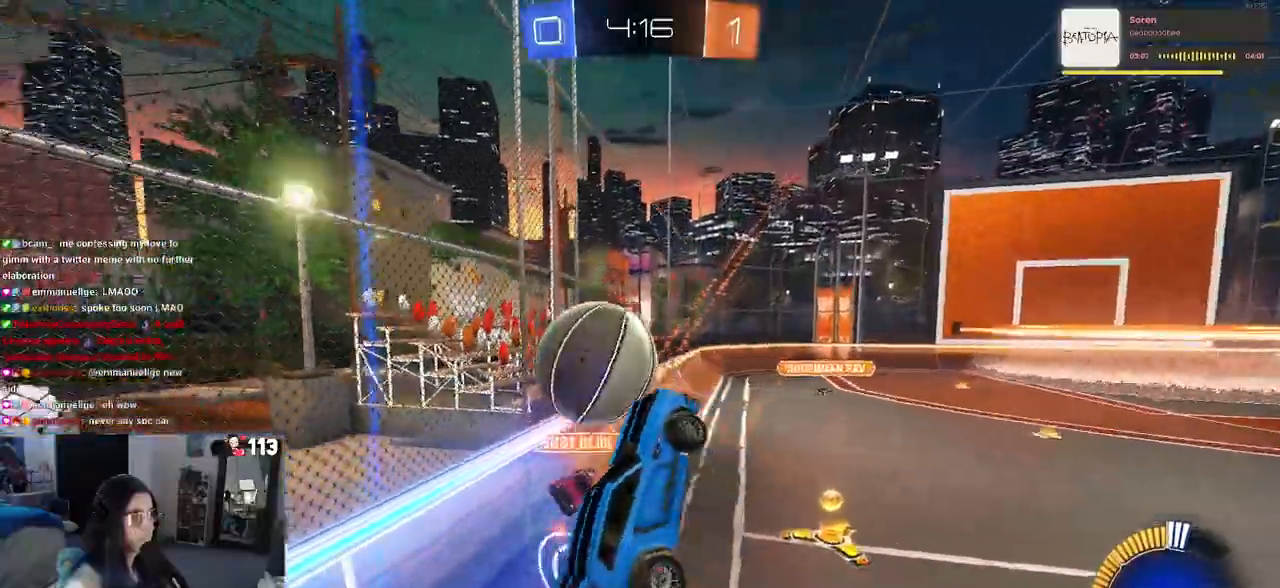
{"buttons": ["R1"], "left_stick": "up-right", "right_stick": "center", "events": [[33, "R1", "down"], [83, "left_stick", "right"], [250, "left_stick", "up-right"], [367, "L1", "up"]]}
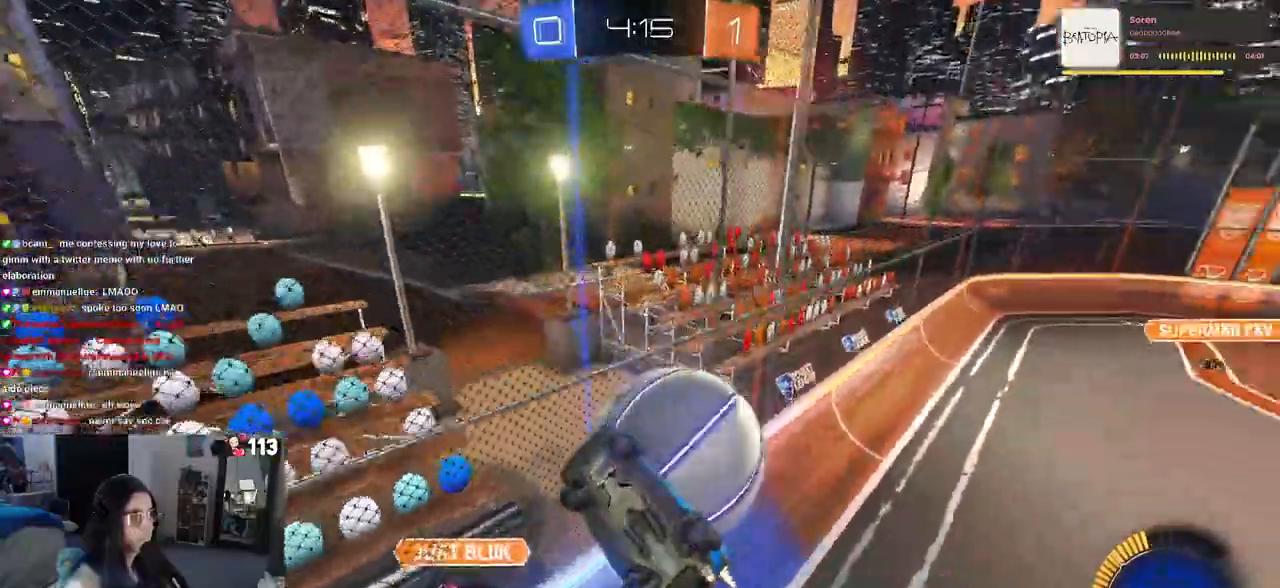
{"buttons": ["SQUARE"], "left_stick": "left", "right_stick": "center", "events": [[33, "SQUARE", "down"], [67, "left_stick", "down"], [467, "R1", "up"], [483, "left_stick", "left"]]}
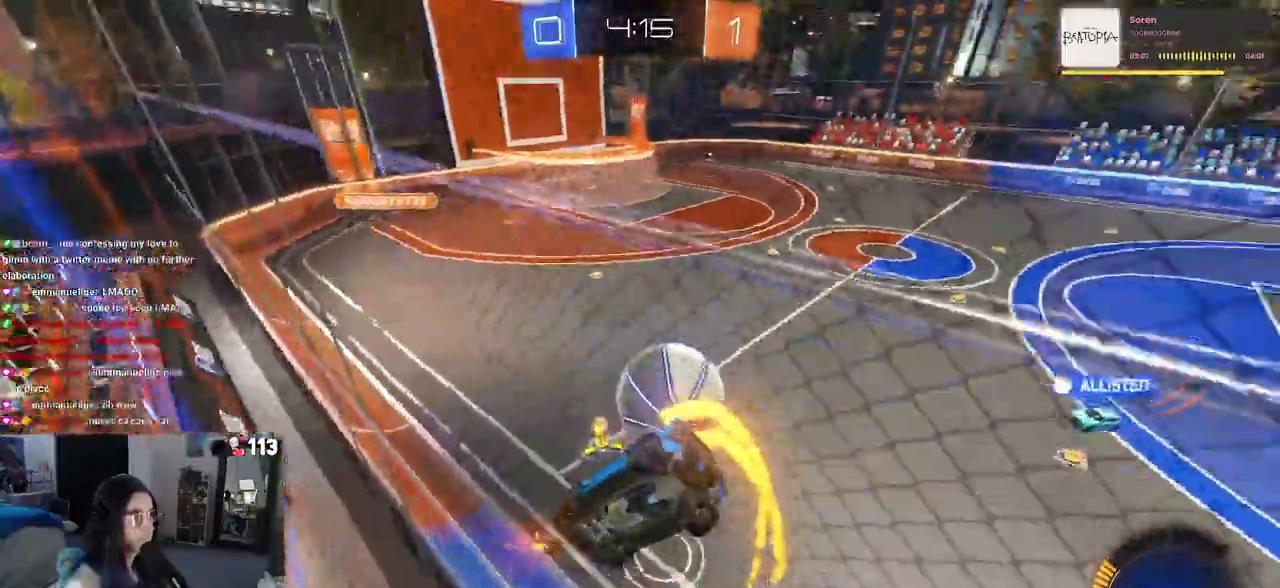
{"buttons": [], "left_stick": "up-right", "right_stick": "center", "events": [[100, "SQUARE", "up"], [100, "left_stick", "down-left"], [183, "CROSS", "down"], [233, "left_stick", "down"], [350, "CROSS", "up"], [417, "left_stick", "up-right"]]}
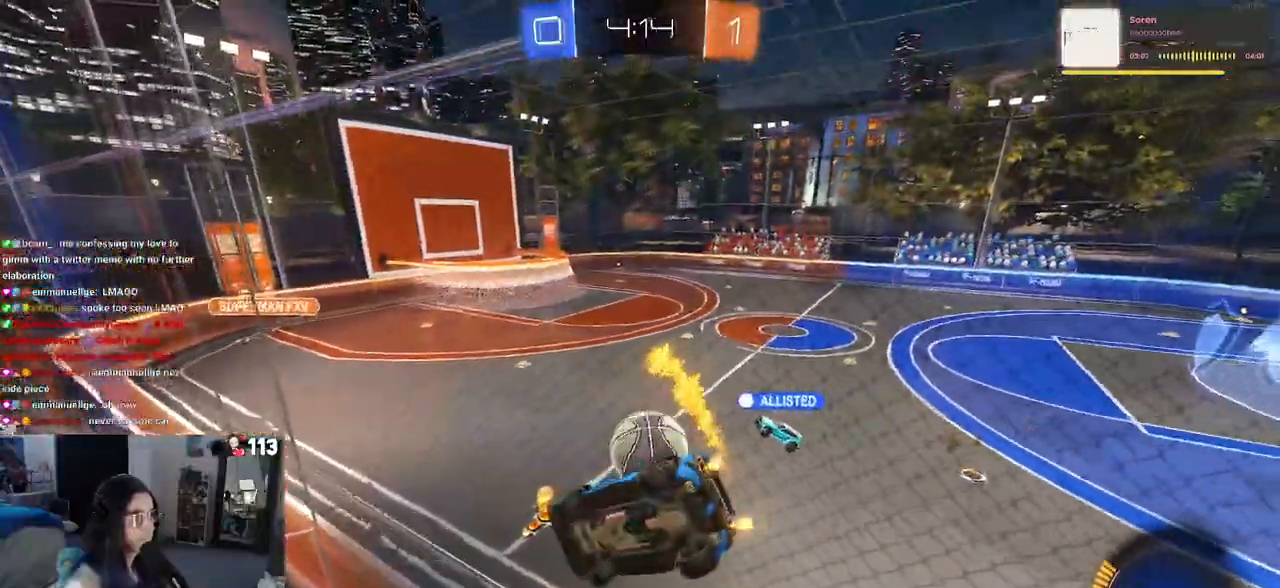
{"buttons": ["SQUARE"], "left_stick": "down-left", "right_stick": "center", "events": [[83, "R1", "down"], [167, "CROSS", "down"], [233, "R1", "up"], [233, "left_stick", "down-left"], [333, "CROSS", "up"], [400, "SQUARE", "down"]]}
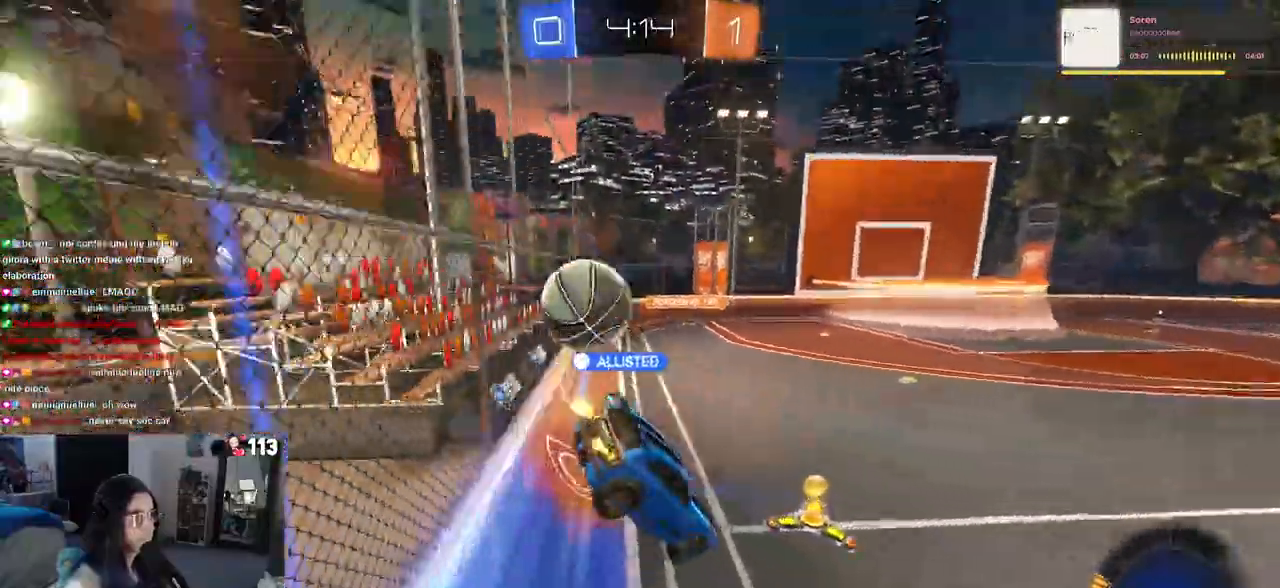
{"buttons": [], "left_stick": "right", "right_stick": "center", "events": [[50, "SQUARE", "up"], [250, "left_stick", "up"], [333, "R1", "down"], [350, "CROSS", "down"], [450, "CROSS", "up"], [450, "left_stick", "right"], [467, "R1", "up"]]}
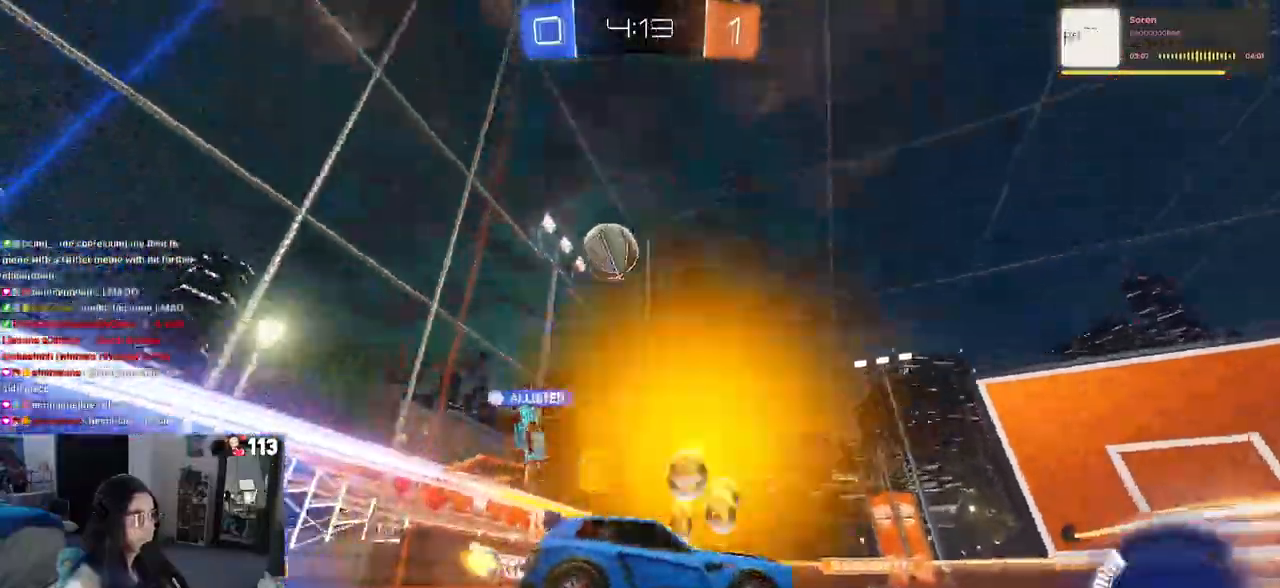
{"buttons": [], "left_stick": "up-right", "right_stick": "center", "events": [[233, "left_stick", "up-right"]]}
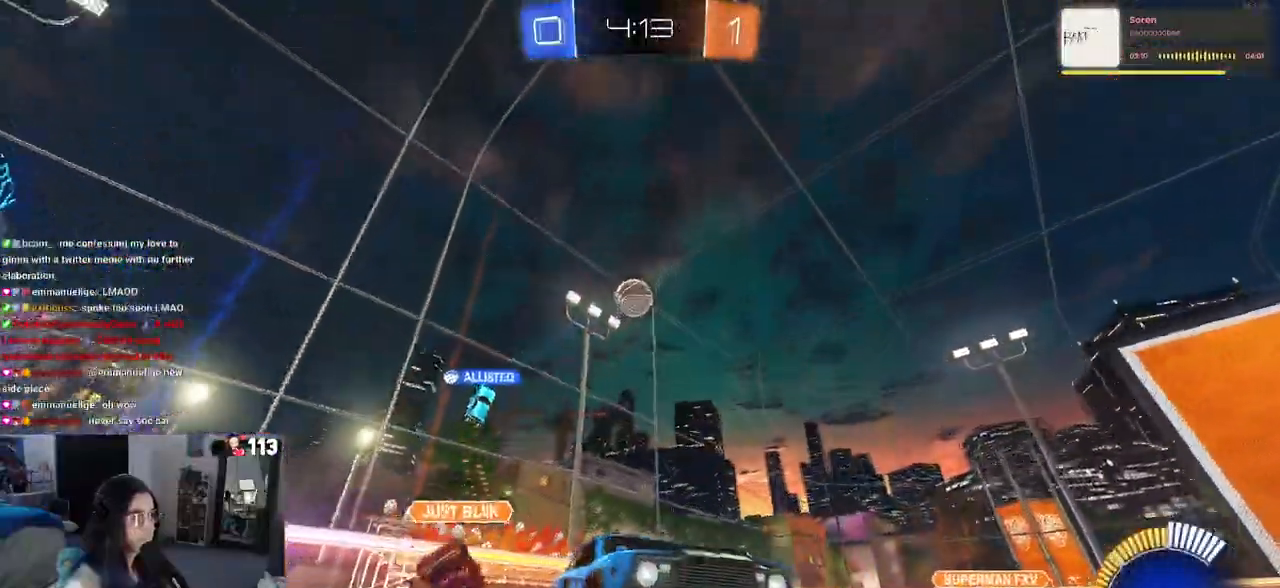
{"buttons": [], "left_stick": "left", "right_stick": "center", "events": [[183, "left_stick", "center"], [483, "left_stick", "left"]]}
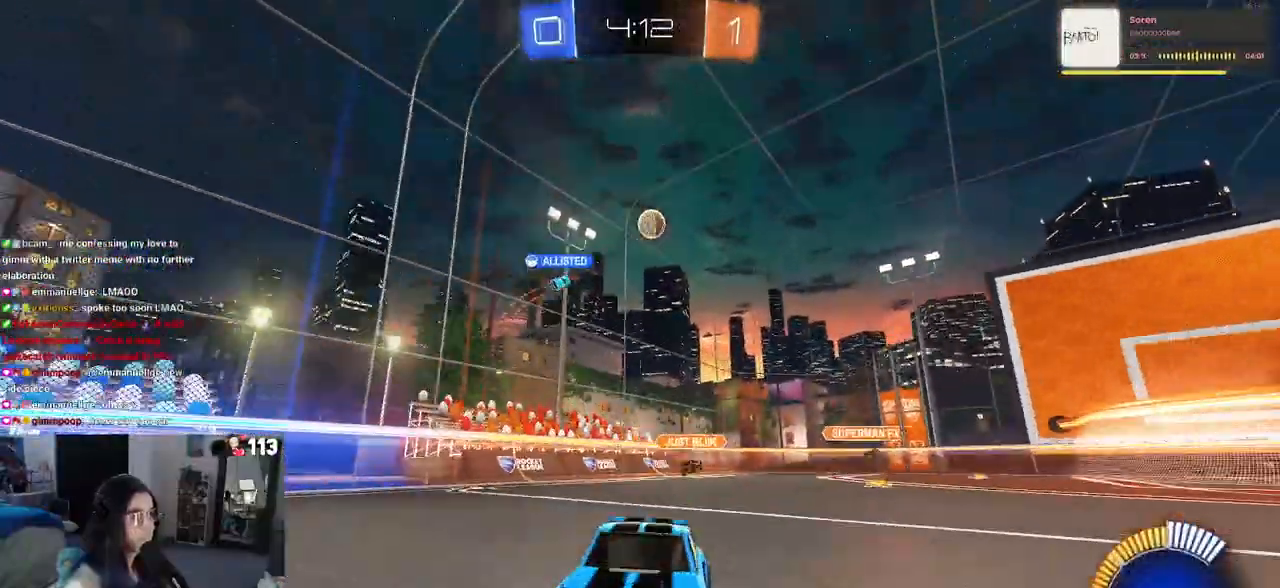
{"buttons": [], "left_stick": "left", "right_stick": "center", "events": [[133, "SQUARE", "down"], [267, "SQUARE", "up"]]}
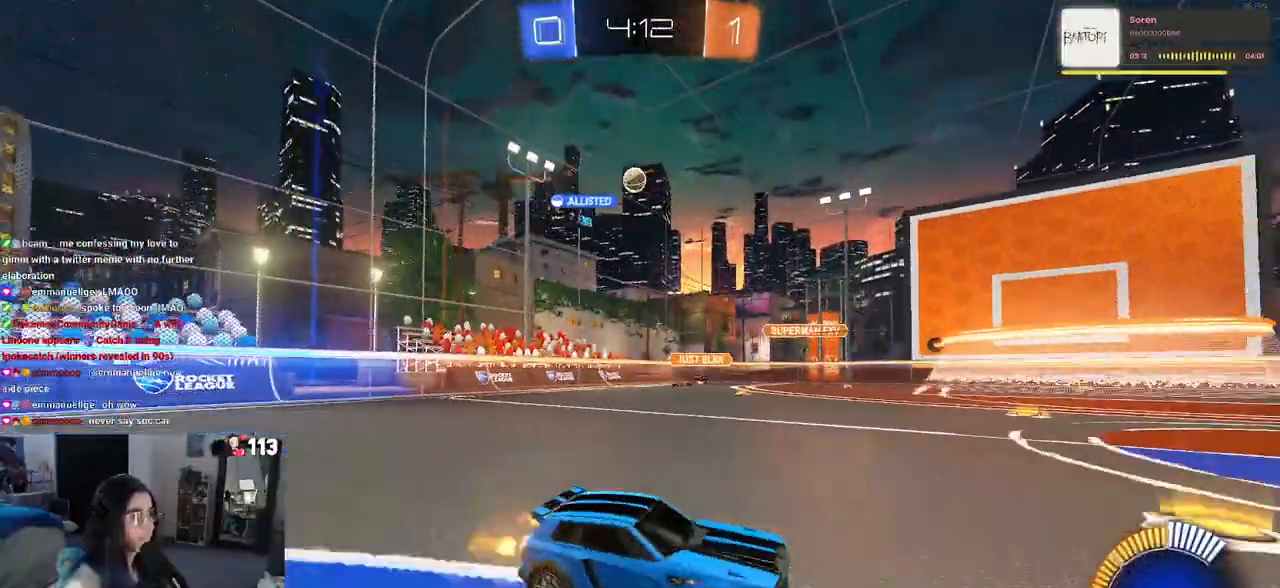
{"buttons": [], "left_stick": "left", "right_stick": "center", "events": []}
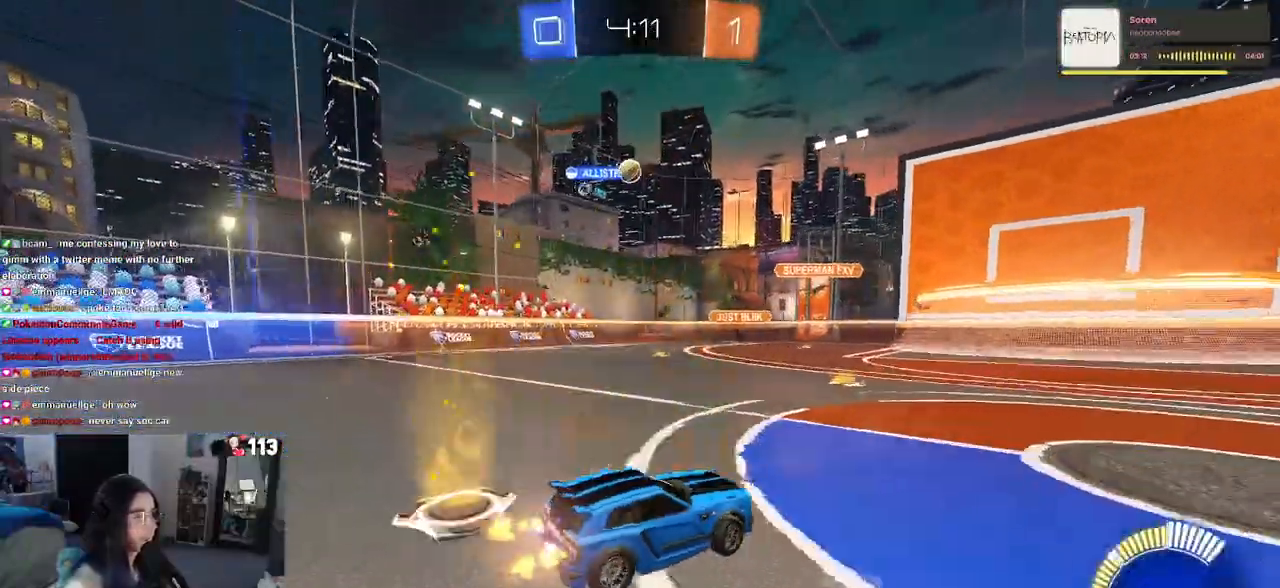
{"buttons": [], "left_stick": "left", "right_stick": "center"}
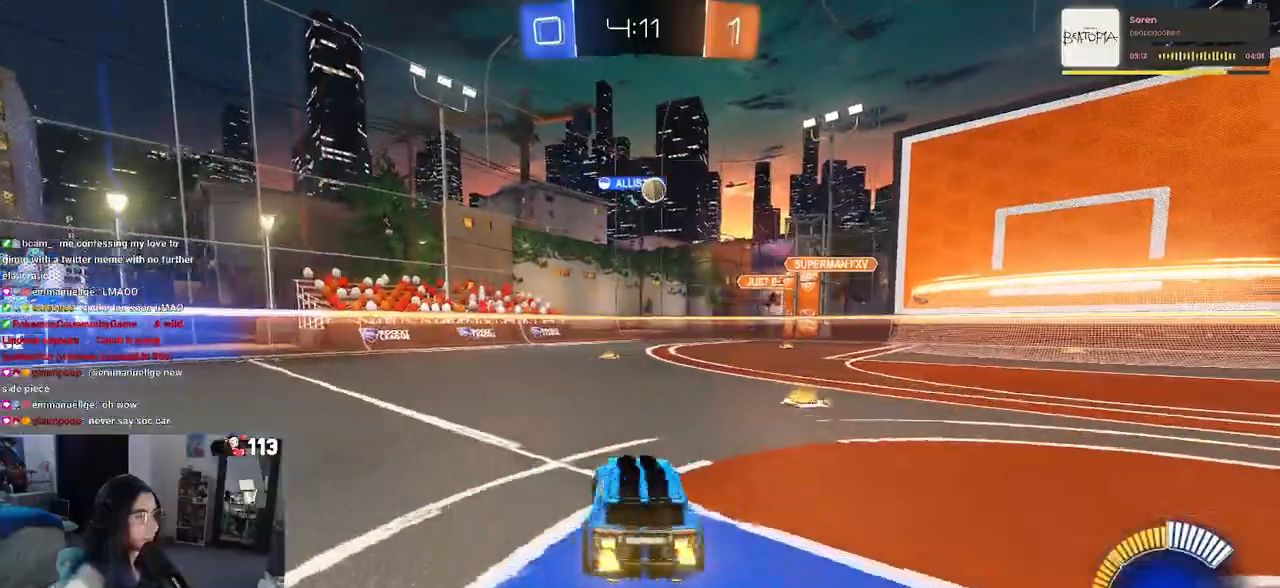
{"buttons": [], "left_stick": "right", "right_stick": "center", "events": [[133, "left_stick", "center"], [383, "left_stick", "right"]]}
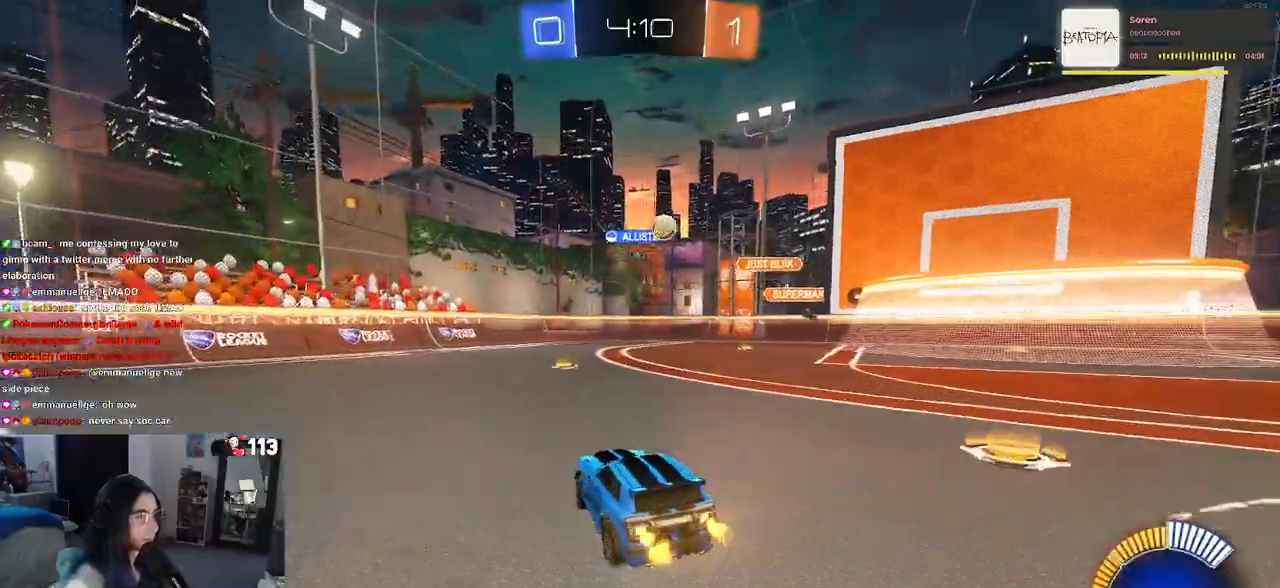
{"buttons": [], "left_stick": "right", "right_stick": "center", "events": []}
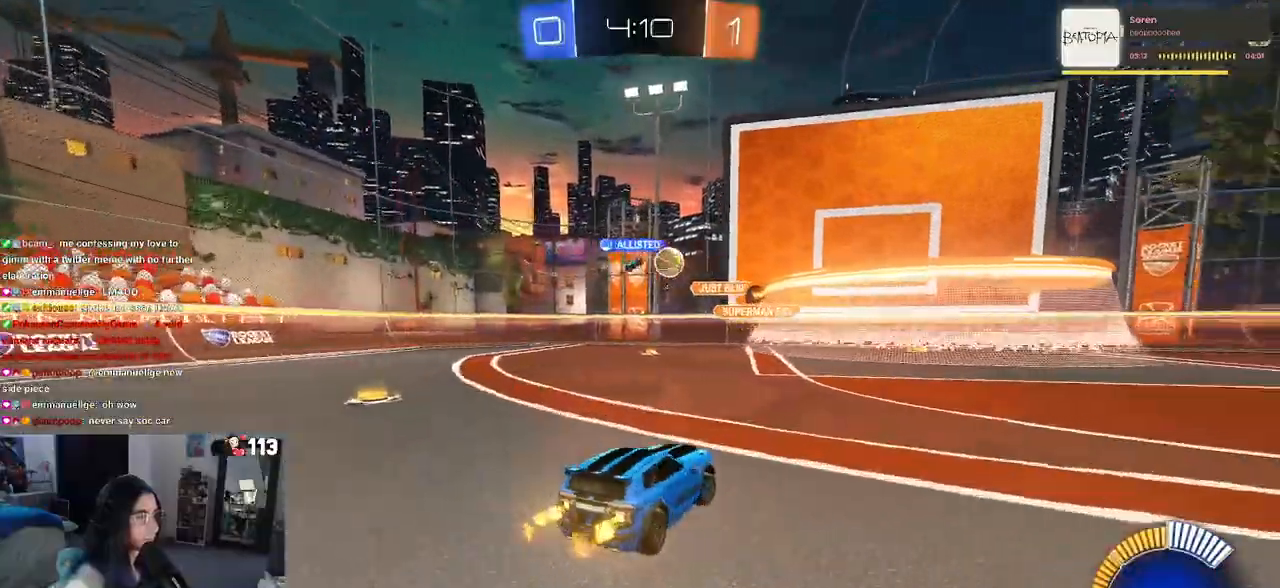
{"buttons": [], "left_stick": "left", "right_stick": "center", "events": [[133, "left_stick", "center"], [200, "left_stick", "left"]]}
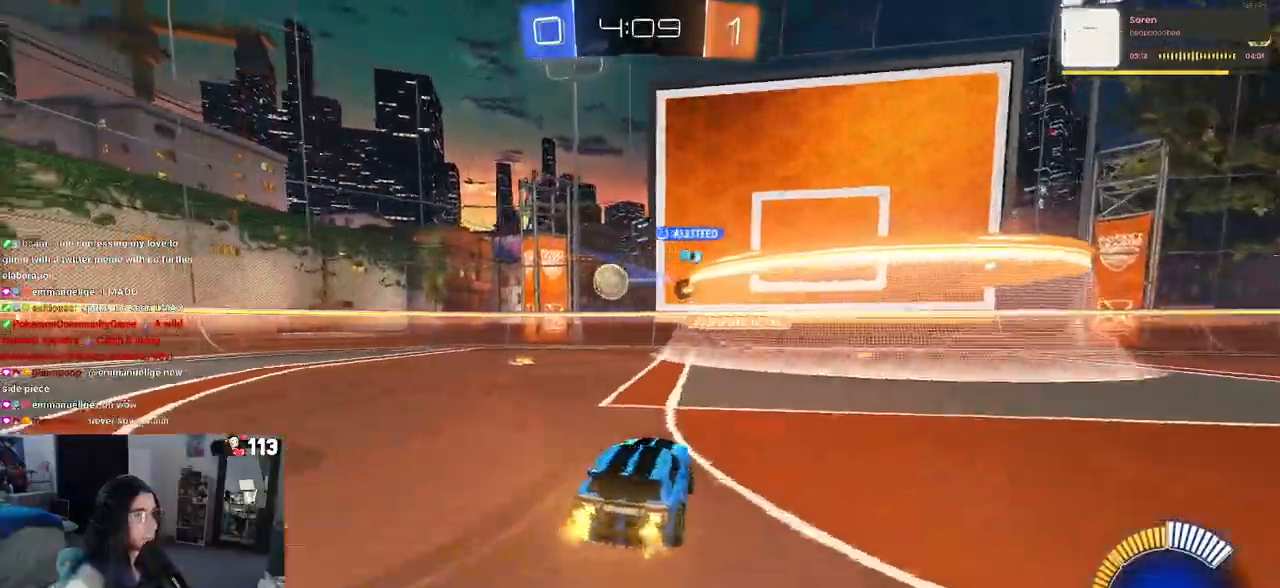
{"buttons": ["R1"], "left_stick": "left", "right_stick": "center", "events": [[300, "R1", "down"]]}
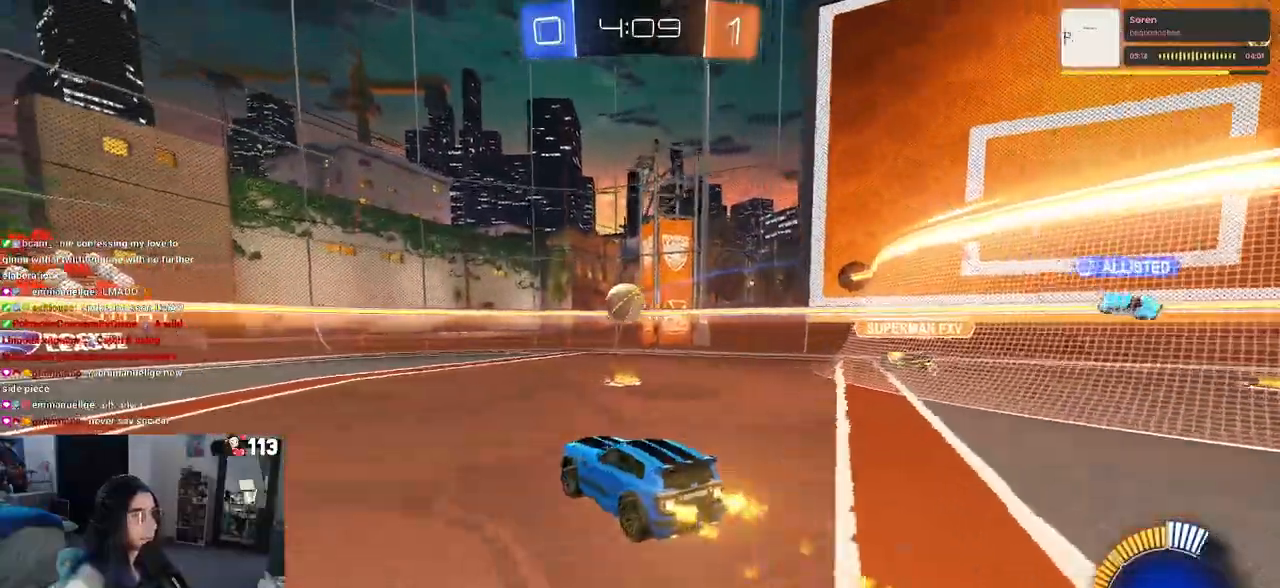
{"buttons": [], "left_stick": "right", "right_stick": "center", "events": [[50, "left_stick", "center"], [333, "left_stick", "right"], [483, "R1", "up"]]}
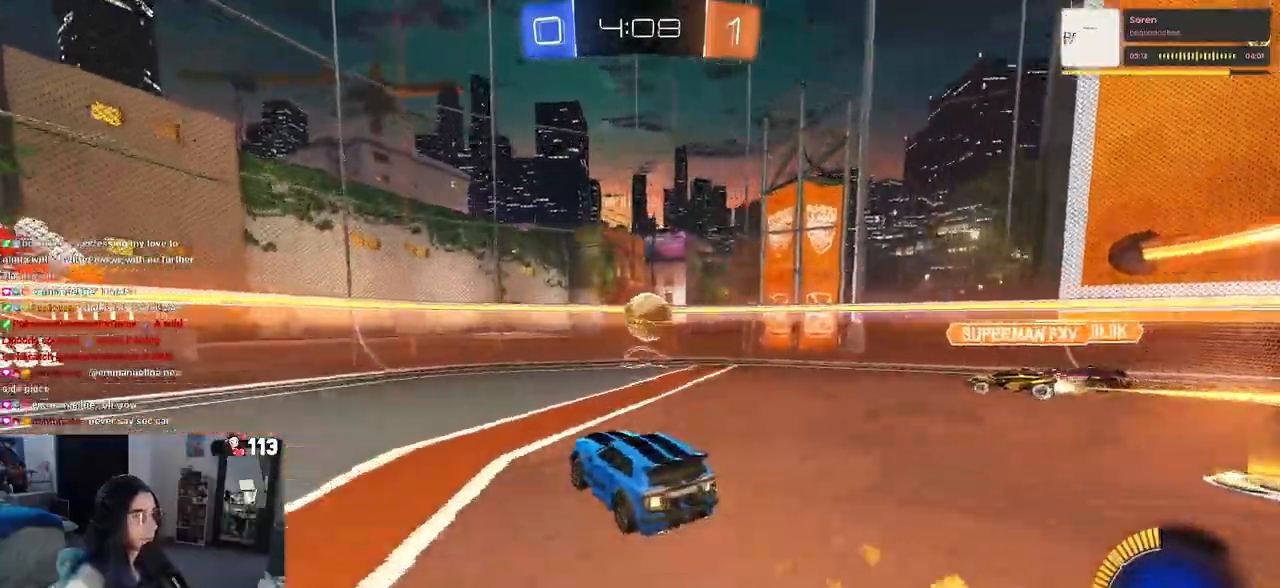
{"buttons": ["CROSS", "R1"], "left_stick": "right", "right_stick": "center", "events": [[150, "left_stick", "down-left"], [167, "CROSS", "down"], [183, "R1", "down"], [283, "left_stick", "right"], [300, "CROSS", "up"], [367, "left_stick", "center"], [417, "CROSS", "down"], [467, "left_stick", "right"]]}